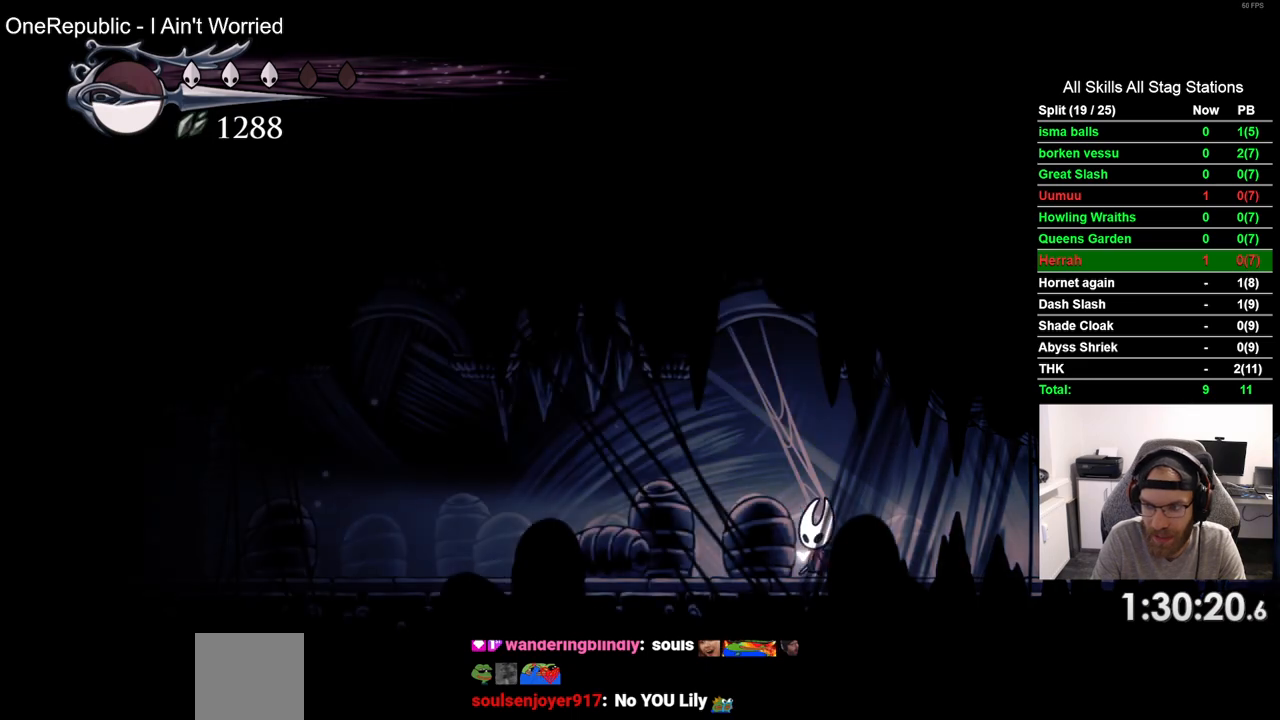
Gameplay with a controller (PlayStation layout); each line is a JSON object with the inputs held at the frame after it (dt_ms = milliseconds from this image to that frame). "events" lists button and stick changes between this image and that frame as [ms after this image, input, new state], when the widget could be followed in between. Not read: L1 R1.
{"dt_ms": 500, "buttons": ["DPAD_LEFT"], "left_stick": "center", "right_stick": "center", "events": [[233, "R2", "down"], [433, "R2", "up"]]}
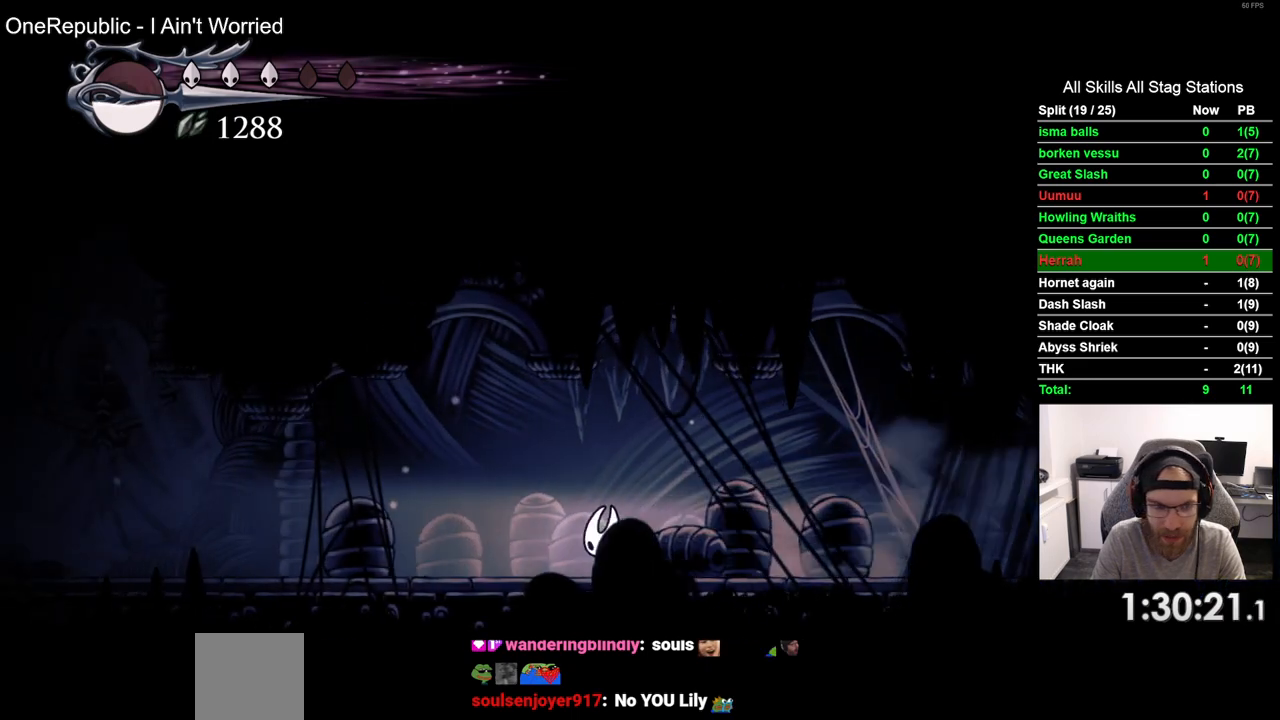
{"dt_ms": 500, "buttons": ["R2", "DPAD_LEFT"], "left_stick": "center", "right_stick": "center", "events": [[350, "R2", "down"]]}
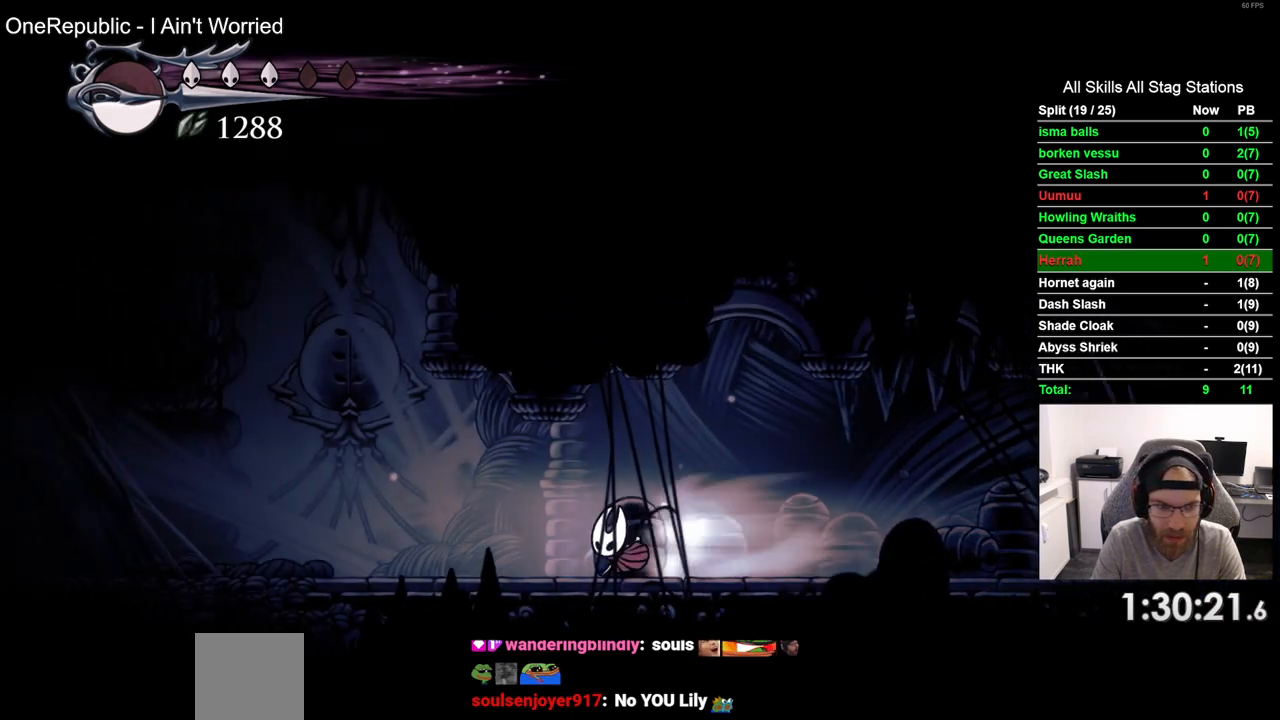
{"dt_ms": 500, "buttons": ["CROSS", "DPAD_LEFT"], "left_stick": "center", "right_stick": "center", "events": [[67, "R2", "up"], [217, "CROSS", "down"]]}
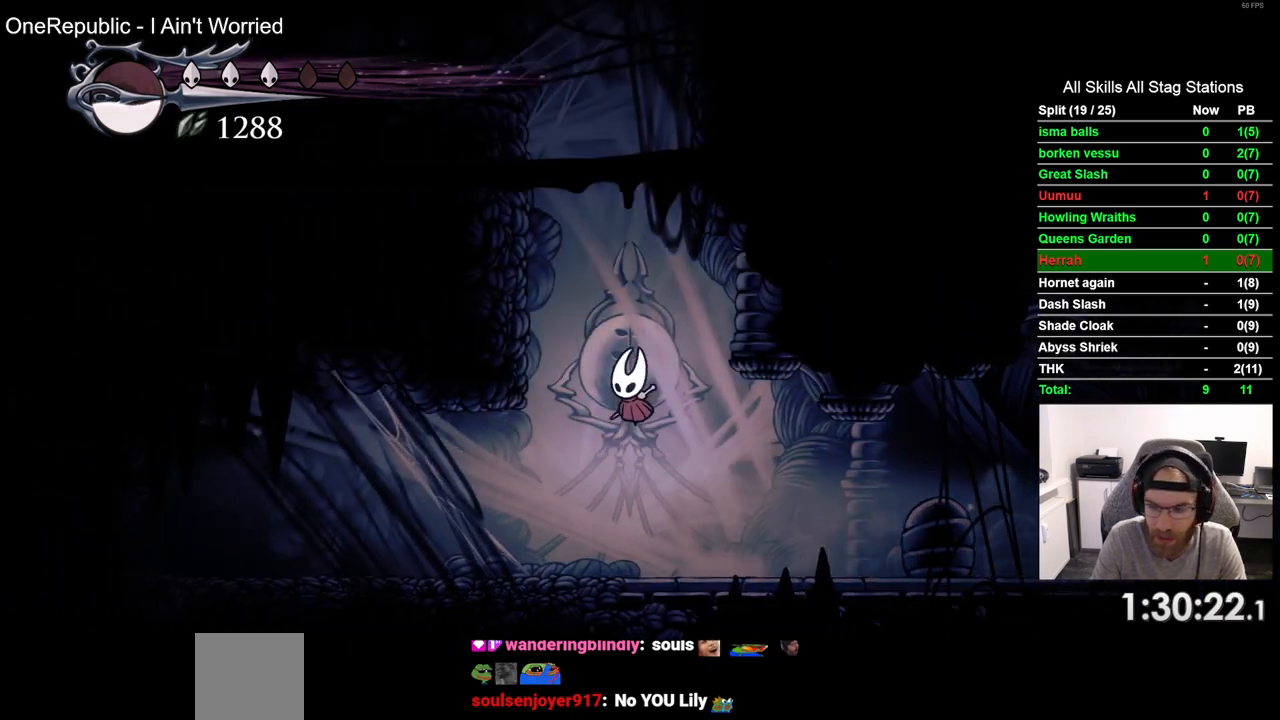
{"dt_ms": 500, "buttons": ["CROSS", "DPAD_LEFT"], "left_stick": "center", "right_stick": "center", "events": [[250, "CROSS", "up"], [333, "CROSS", "down"]]}
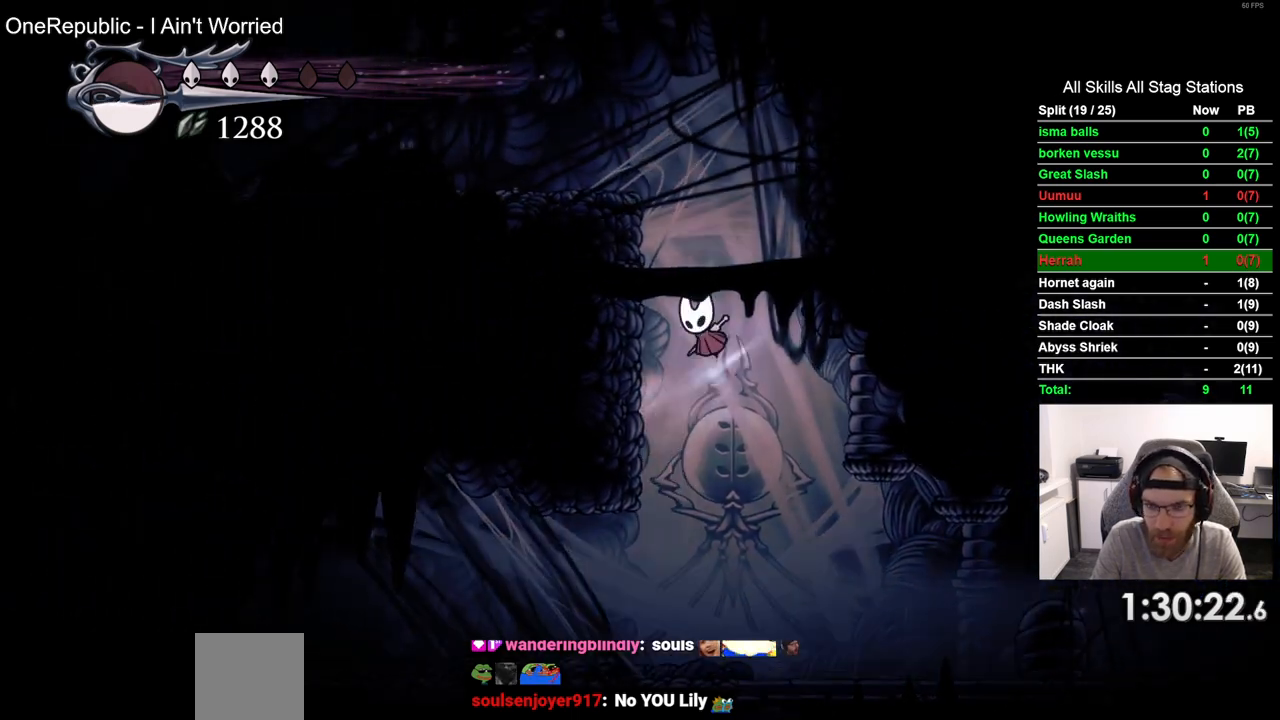
{"dt_ms": 500, "buttons": ["DPAD_LEFT"], "left_stick": "center", "right_stick": "center", "events": [[83, "CROSS", "up"], [167, "CROSS", "down"], [433, "CROSS", "up"]]}
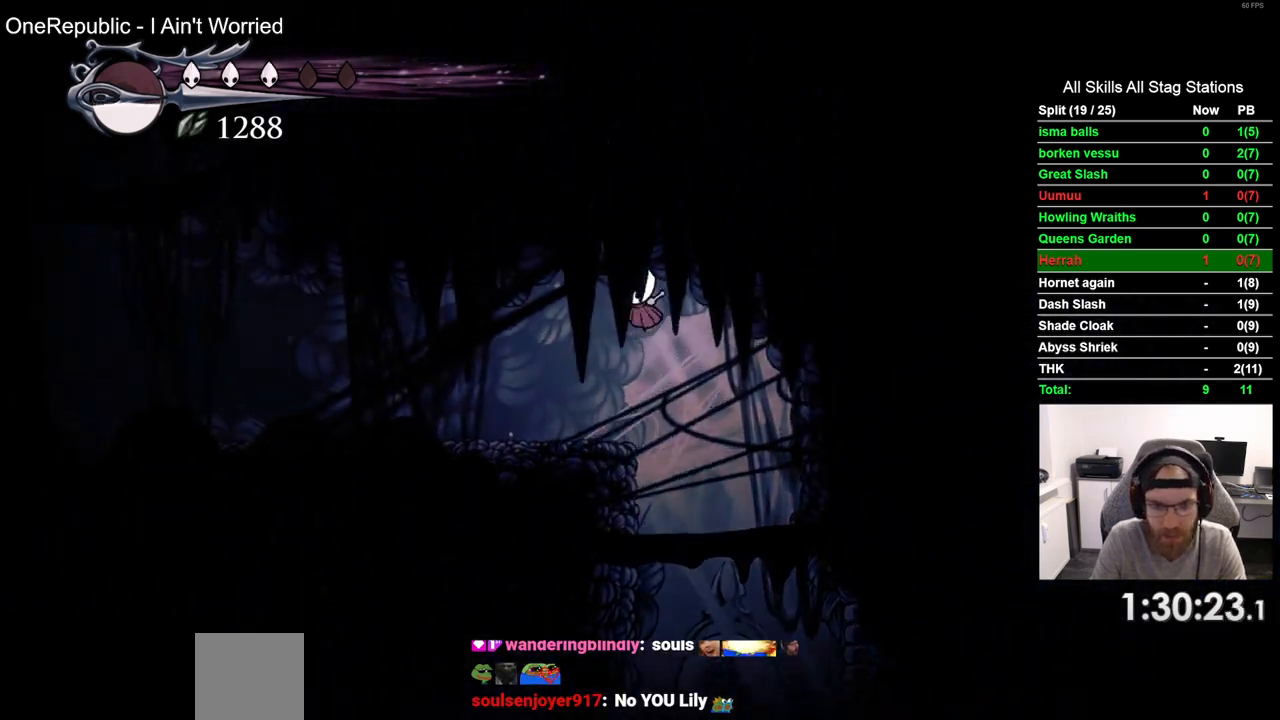
{"dt_ms": 1000, "buttons": ["CROSS", "DPAD_LEFT"], "left_stick": "center", "right_stick": "center", "events": [[300, "R2", "down"], [500, "R2", "up"], [750, "CROSS", "down"]]}
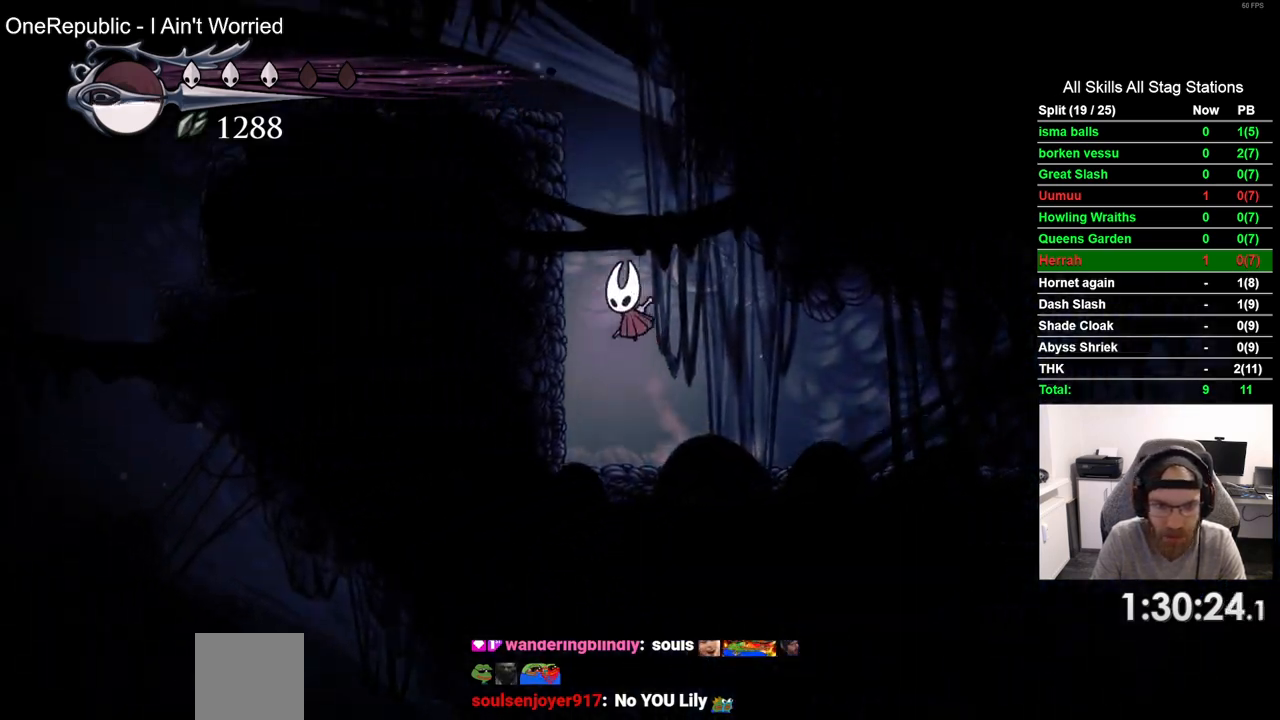
{"dt_ms": 500, "buttons": ["R2", "DPAD_LEFT"], "left_stick": "center", "right_stick": "center", "events": [[100, "CROSS", "up"], [167, "CROSS", "down"], [433, "CROSS", "up"], [467, "R2", "down"]]}
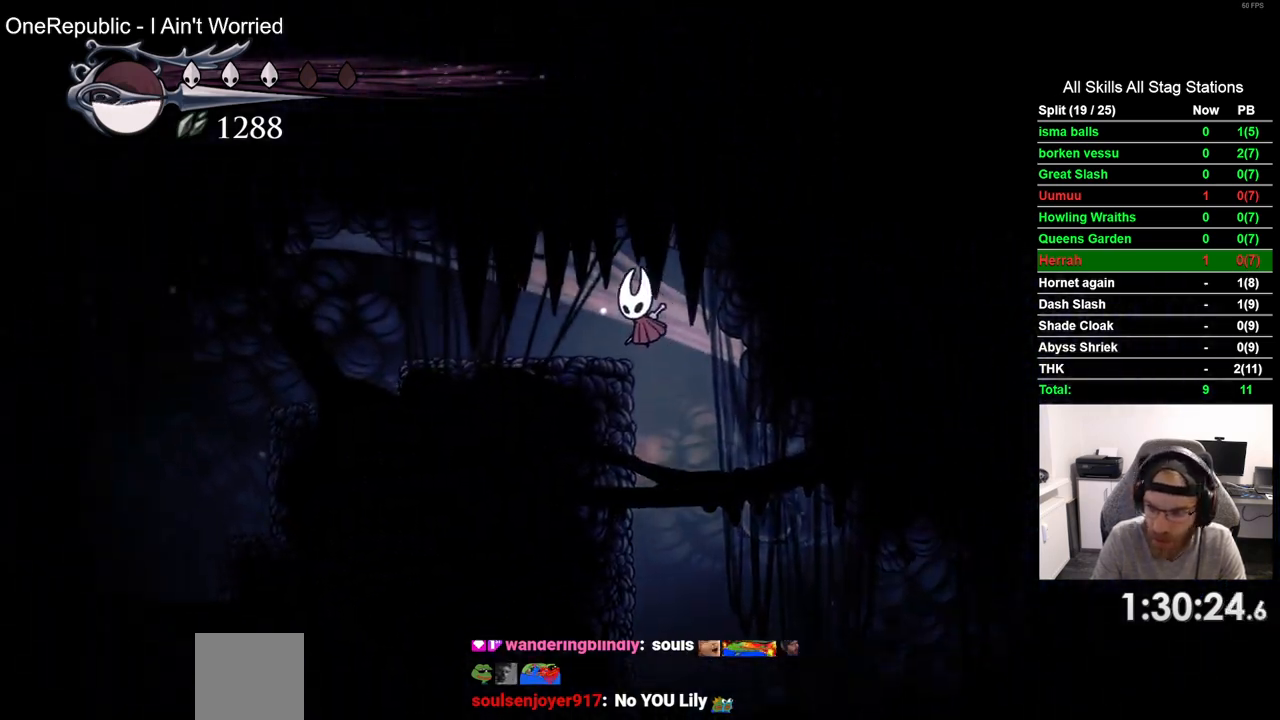
{"dt_ms": 500, "buttons": ["DPAD_LEFT"], "left_stick": "center", "right_stick": "center", "events": [[167, "R2", "up"]]}
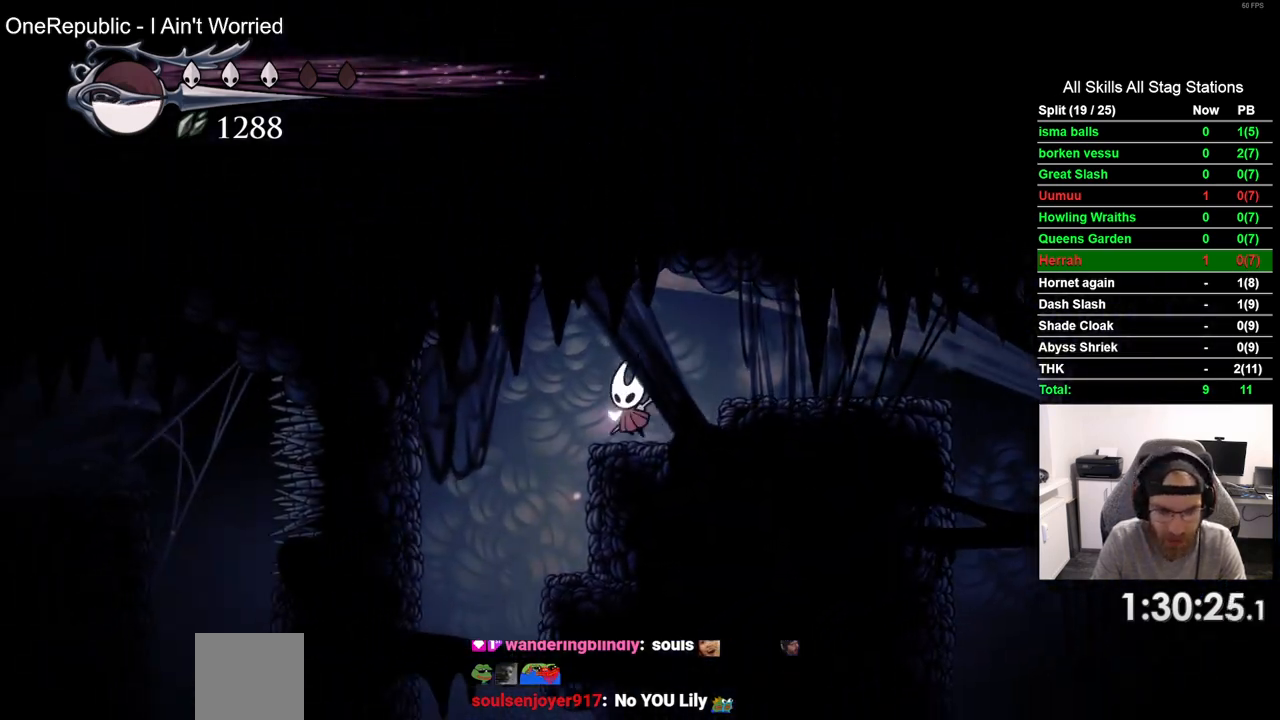
{"dt_ms": 500, "buttons": [], "left_stick": "center", "right_stick": "center", "events": [[383, "DPAD_LEFT", "up"]]}
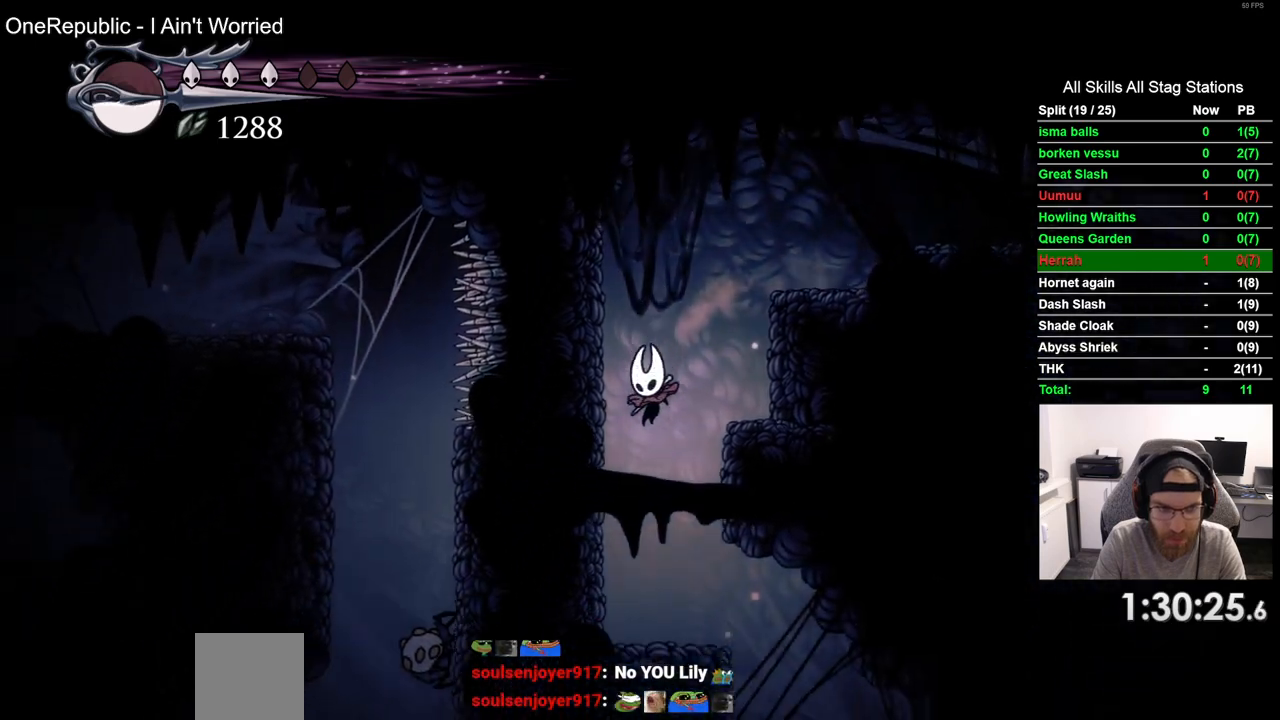
{"dt_ms": 500, "buttons": [], "left_stick": "center", "right_stick": "center", "events": [[150, "DPAD_LEFT", "down"], [300, "DPAD_LEFT", "up"]]}
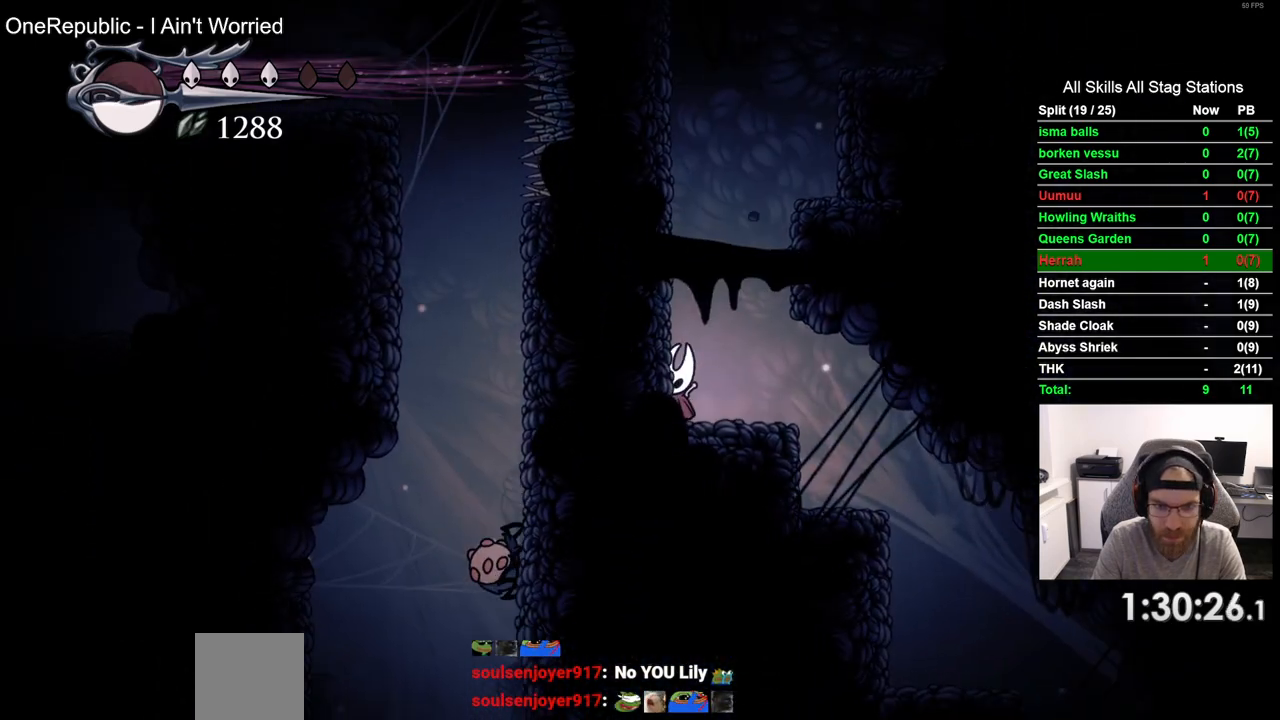
{"dt_ms": 500, "buttons": [], "left_stick": "center", "right_stick": "center", "events": []}
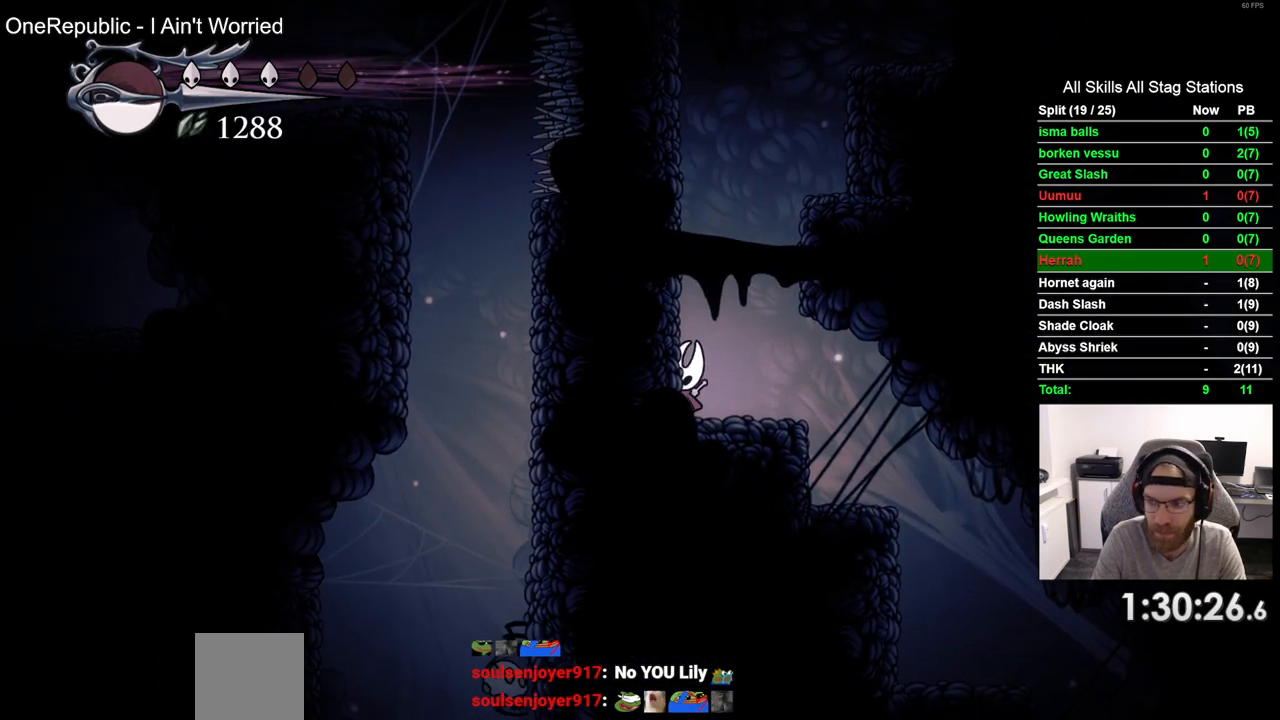
{"dt_ms": 500, "buttons": [], "left_stick": "center", "right_stick": "center", "events": []}
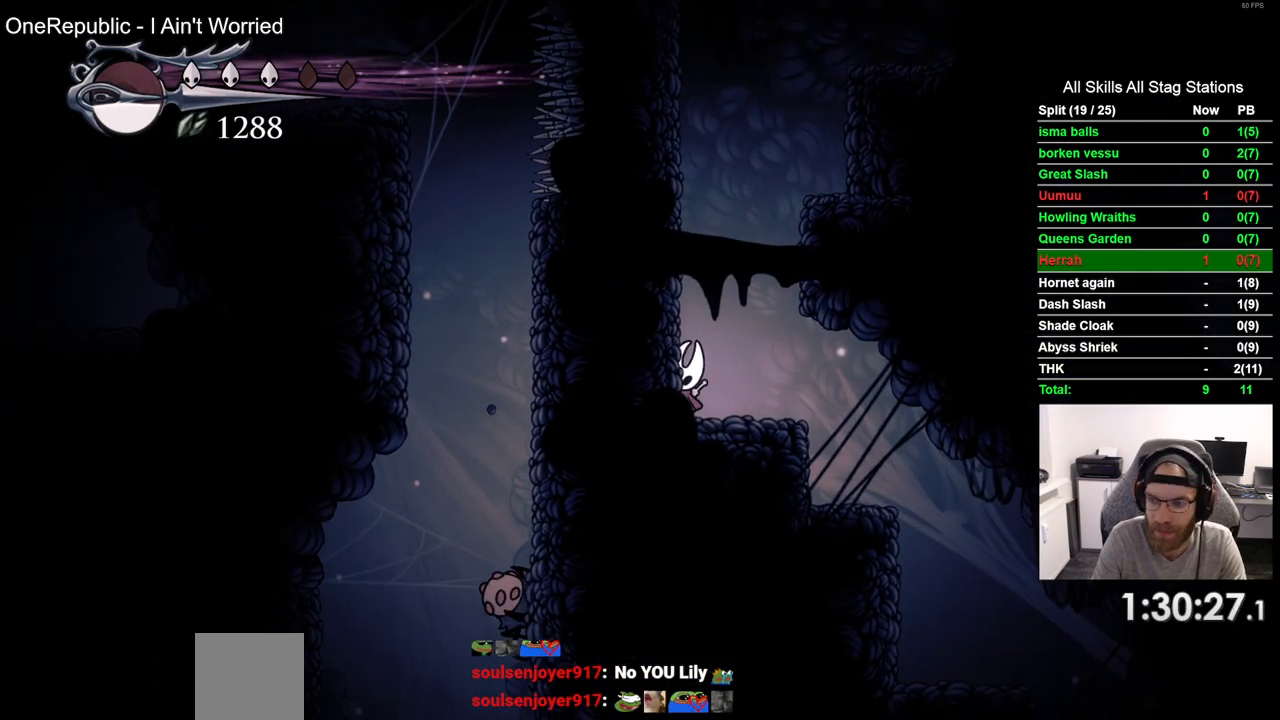
{"dt_ms": 500, "buttons": [], "left_stick": "center", "right_stick": "center", "events": []}
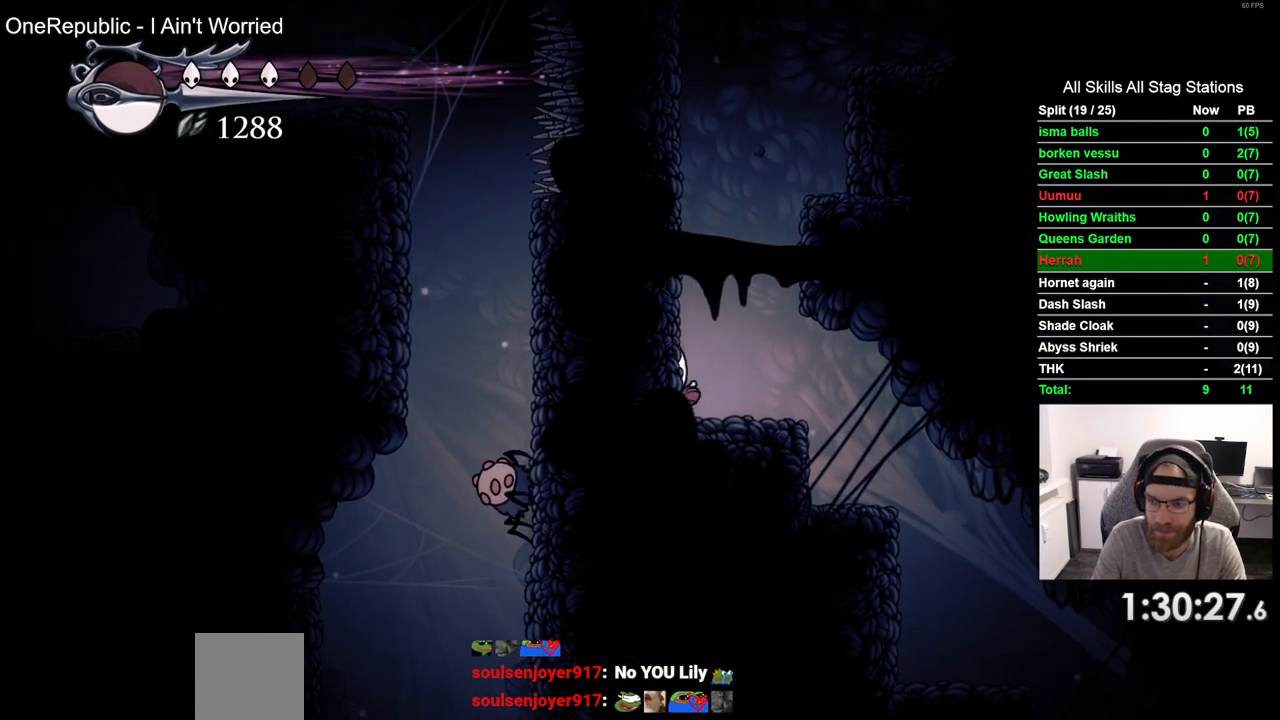
{"dt_ms": 500, "buttons": ["R2", "DPAD_RIGHT"], "left_stick": "center", "right_stick": "center", "events": [[150, "DPAD_RIGHT", "down"], [350, "R2", "down"]]}
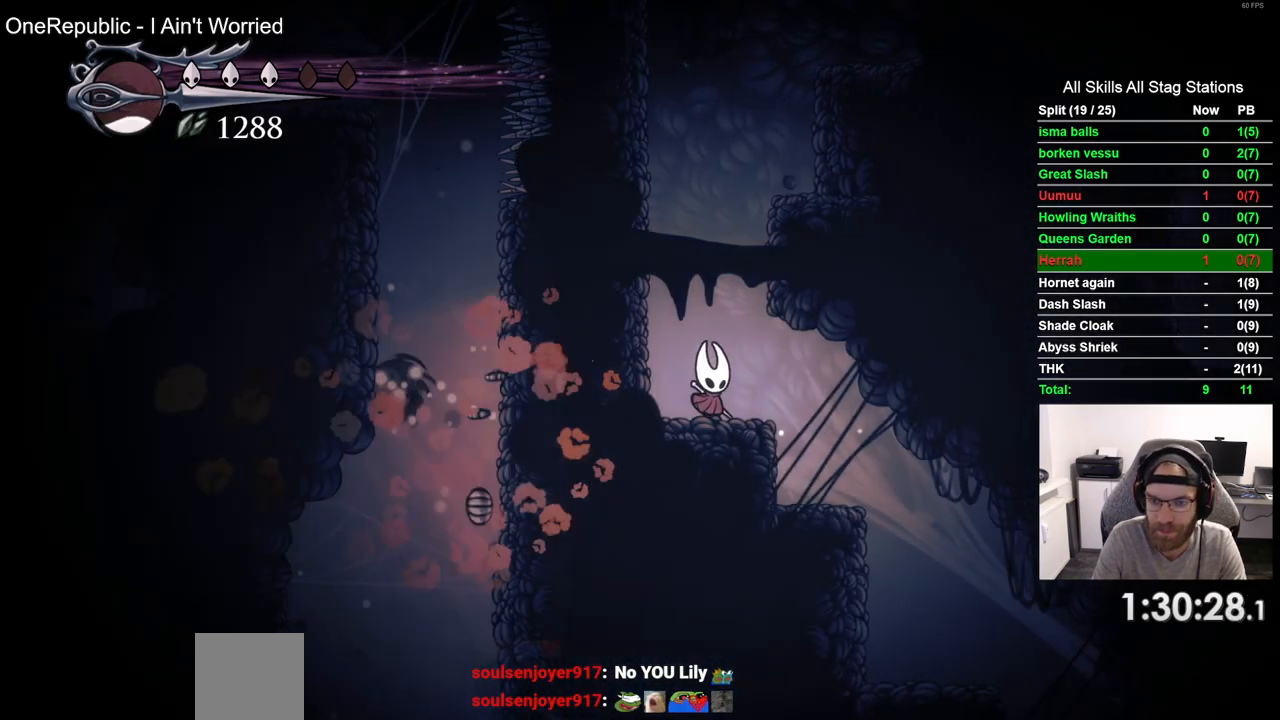
{"dt_ms": 500, "buttons": ["DPAD_RIGHT"], "left_stick": "center", "right_stick": "center", "events": [[17, "R2", "up"]]}
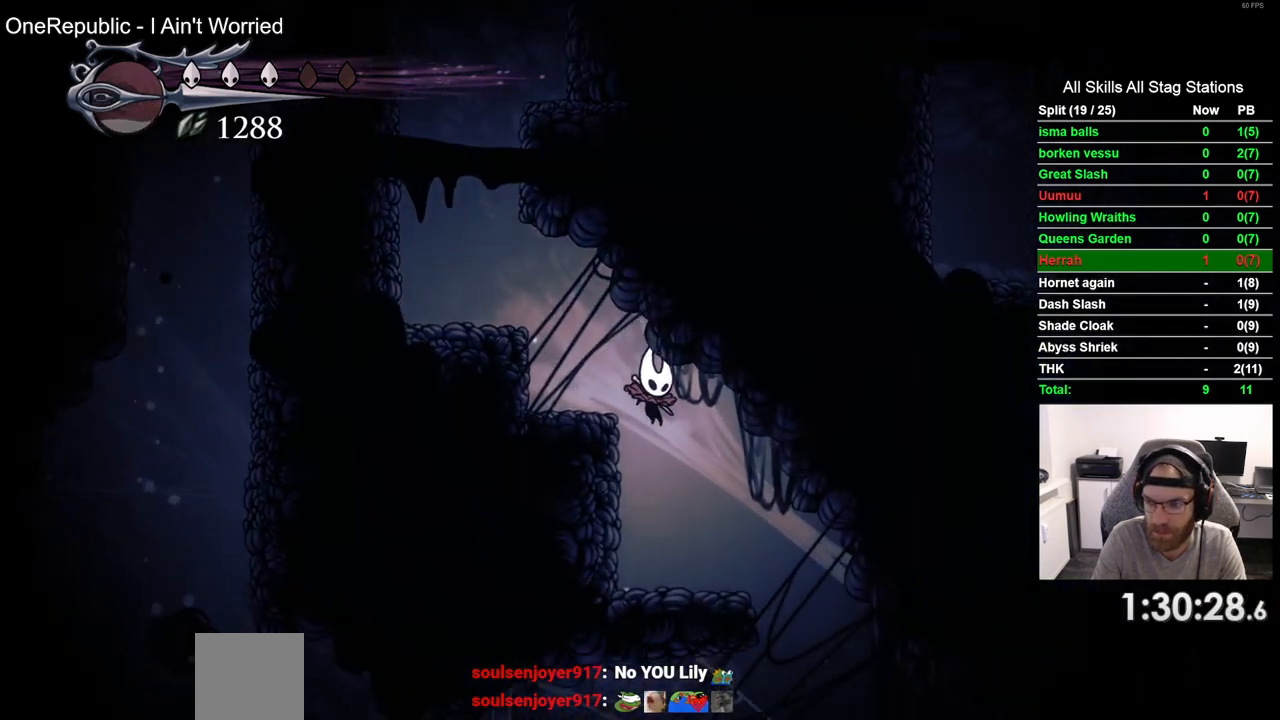
{"dt_ms": 500, "buttons": ["DPAD_RIGHT"], "left_stick": "center", "right_stick": "center", "events": []}
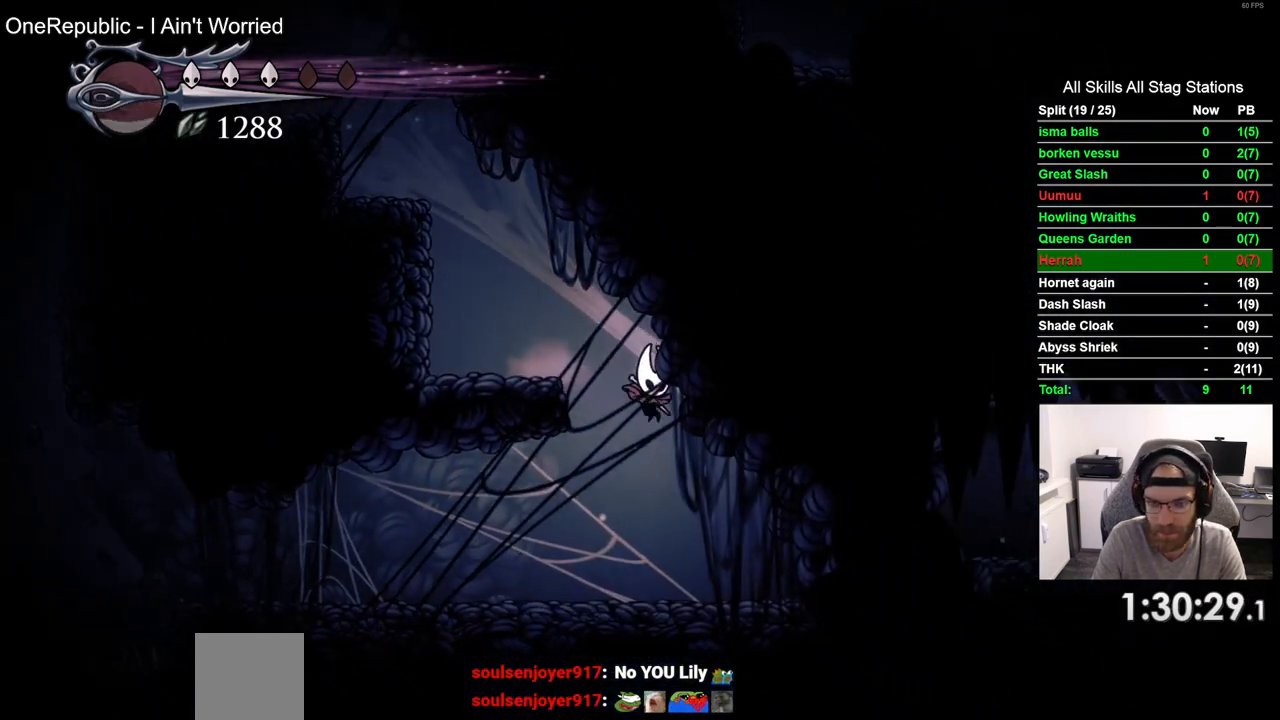
{"dt_ms": 500, "buttons": ["R2", "DPAD_LEFT"], "left_stick": "center", "right_stick": "center", "events": [[17, "DPAD_RIGHT", "up"], [67, "DPAD_LEFT", "down"], [433, "R2", "down"]]}
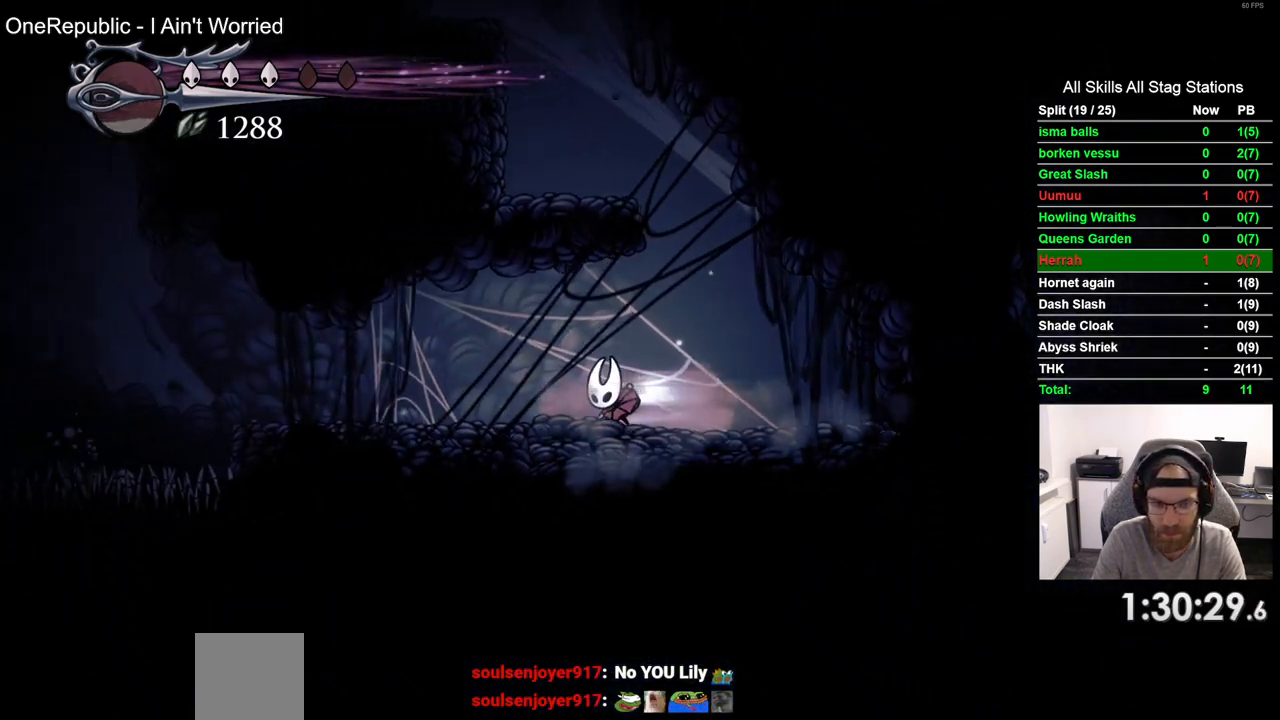
{"dt_ms": 500, "buttons": ["CROSS", "DPAD_LEFT"], "left_stick": "center", "right_stick": "center", "events": [[100, "R2", "up"], [483, "CROSS", "down"]]}
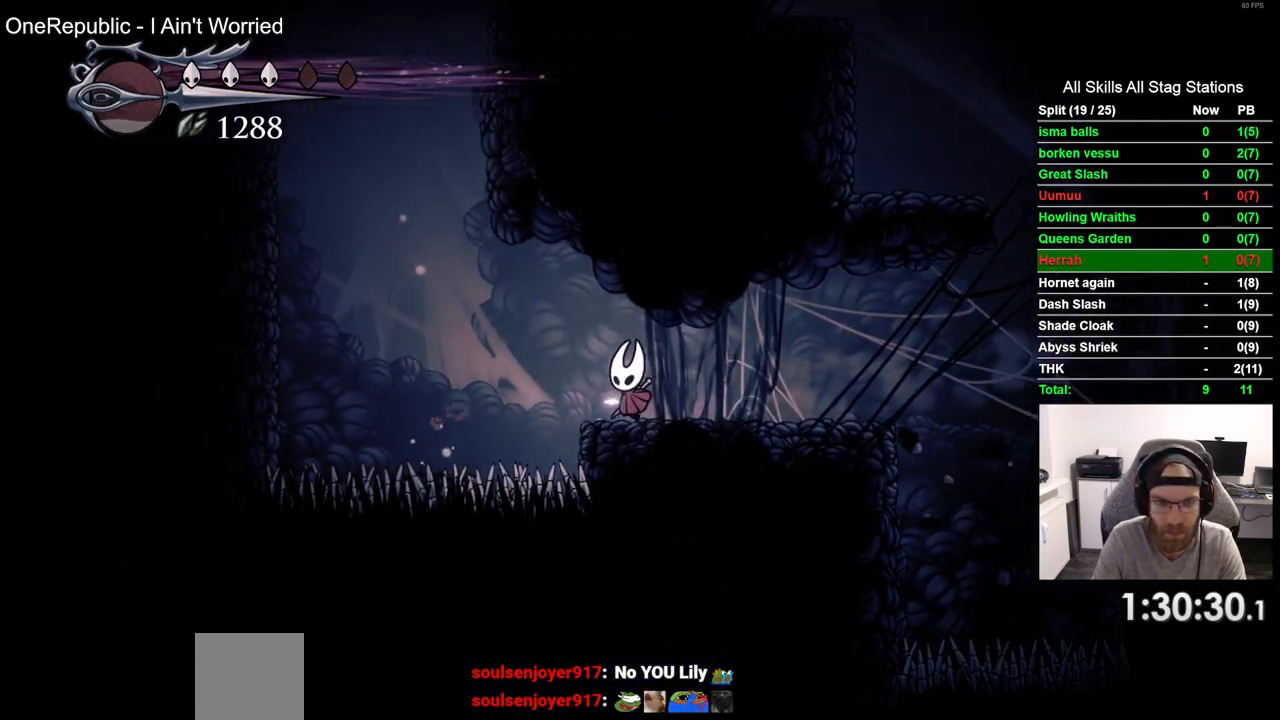
{"dt_ms": 500, "buttons": ["DPAD_LEFT"], "left_stick": "center", "right_stick": "center", "events": [[200, "CROSS", "up"], [250, "R2", "down"], [483, "R2", "up"]]}
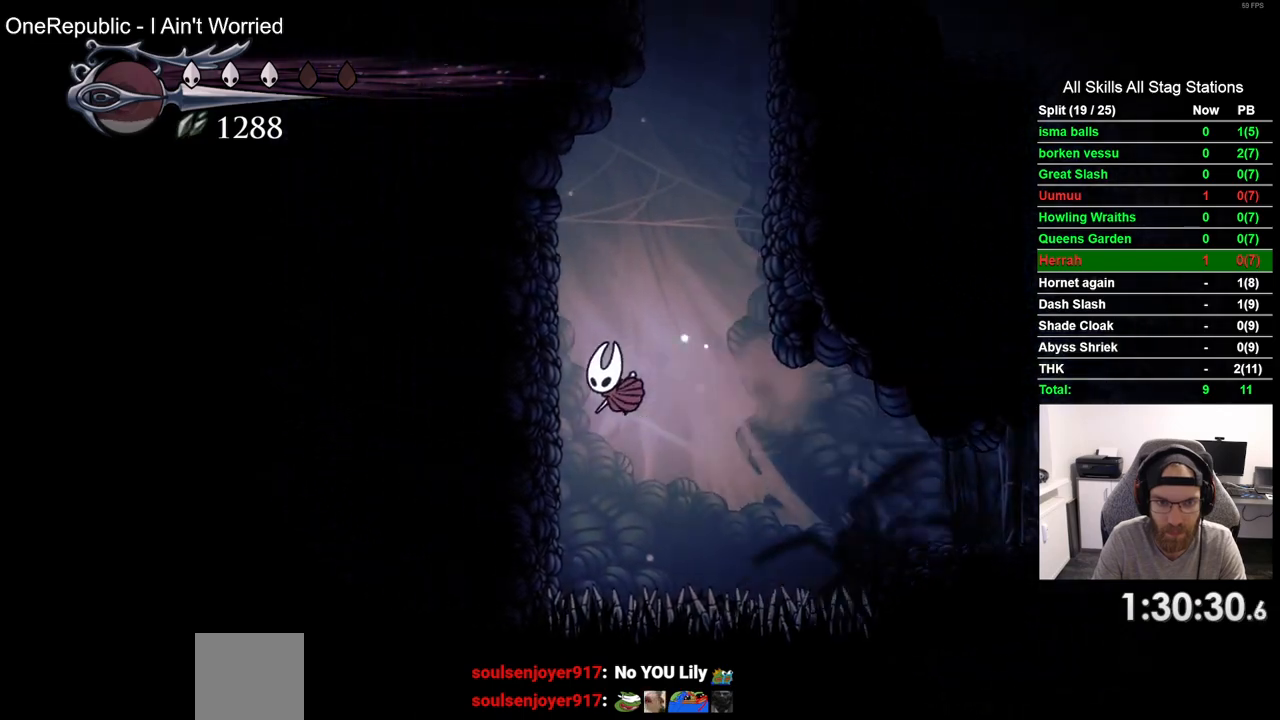
{"dt_ms": 500, "buttons": ["CROSS", "DPAD_RIGHT"], "left_stick": "center", "right_stick": "center", "events": [[117, "CROSS", "down"], [133, "DPAD_UP", "down"], [150, "DPAD_LEFT", "up"], [200, "DPAD_UP", "up"], [233, "DPAD_RIGHT", "down"]]}
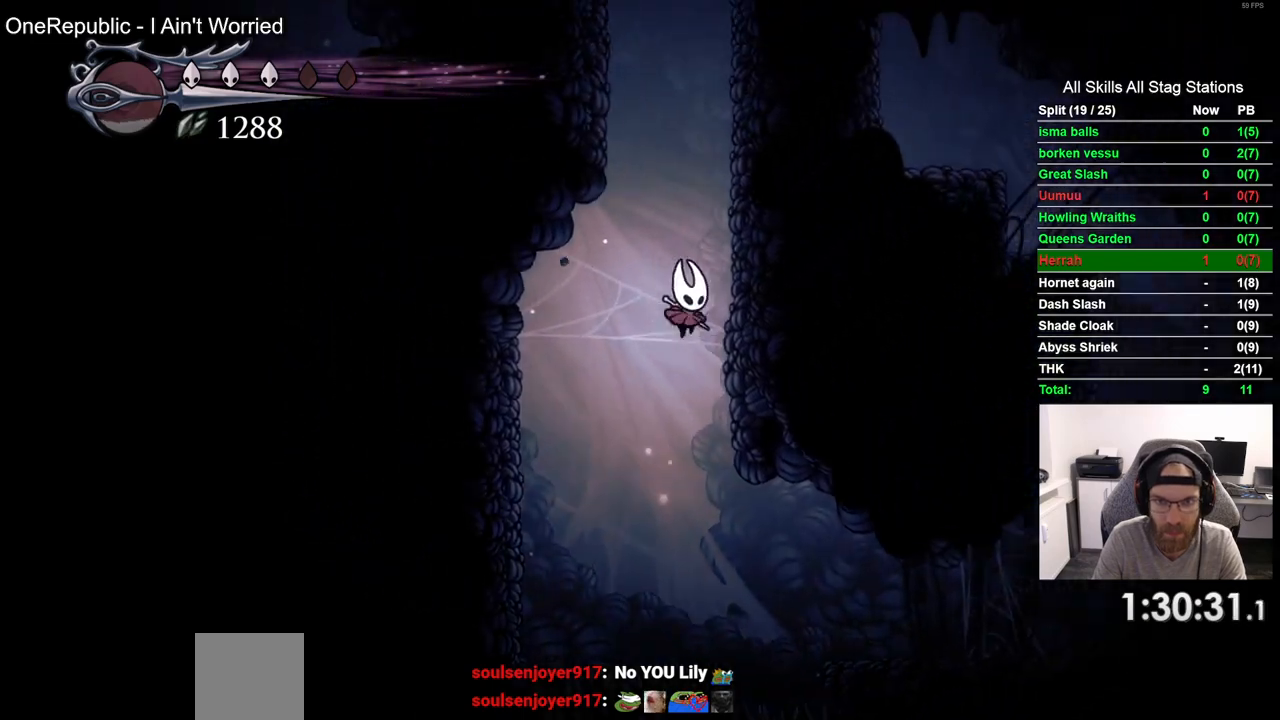
{"dt_ms": 500, "buttons": ["DPAD_RIGHT"], "left_stick": "center", "right_stick": "center", "events": [[17, "CROSS", "up"], [100, "CROSS", "down"], [417, "CROSS", "up"]]}
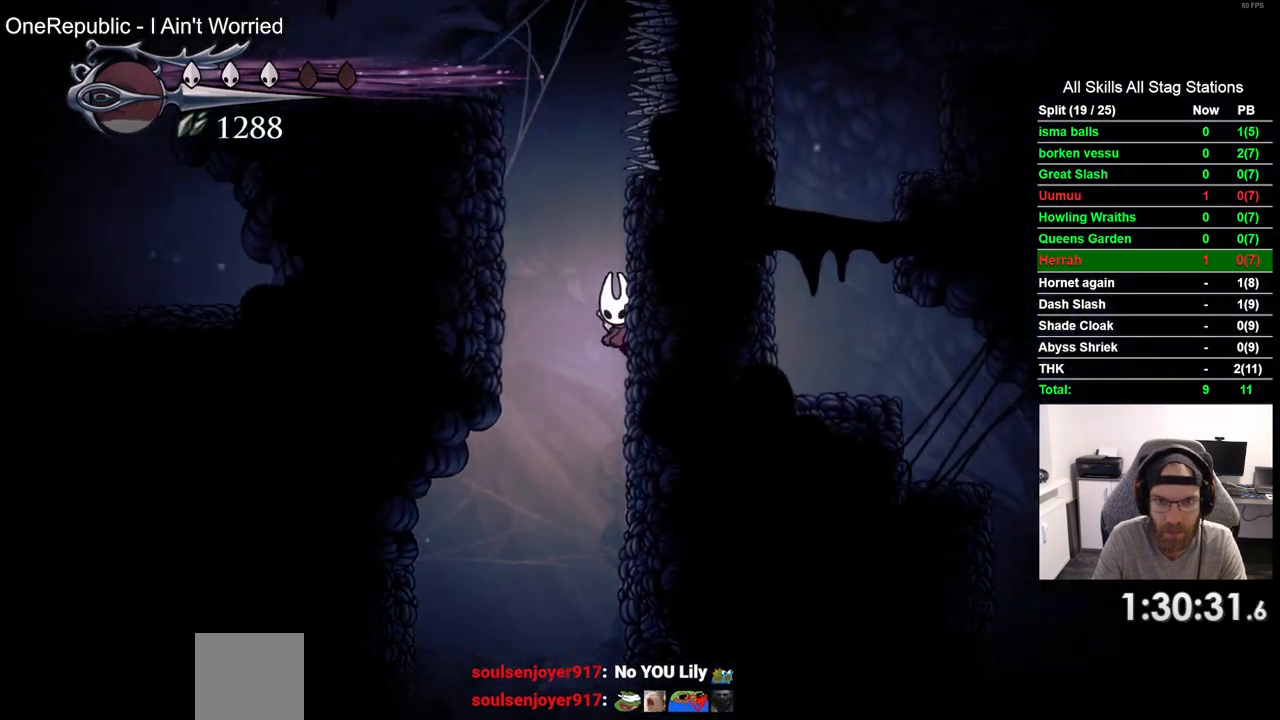
{"dt_ms": 500, "buttons": ["CROSS", "DPAD_LEFT"], "left_stick": "center", "right_stick": "center", "events": [[17, "CROSS", "down"], [100, "DPAD_RIGHT", "up"], [167, "DPAD_LEFT", "down"], [350, "CROSS", "up"], [417, "CROSS", "down"]]}
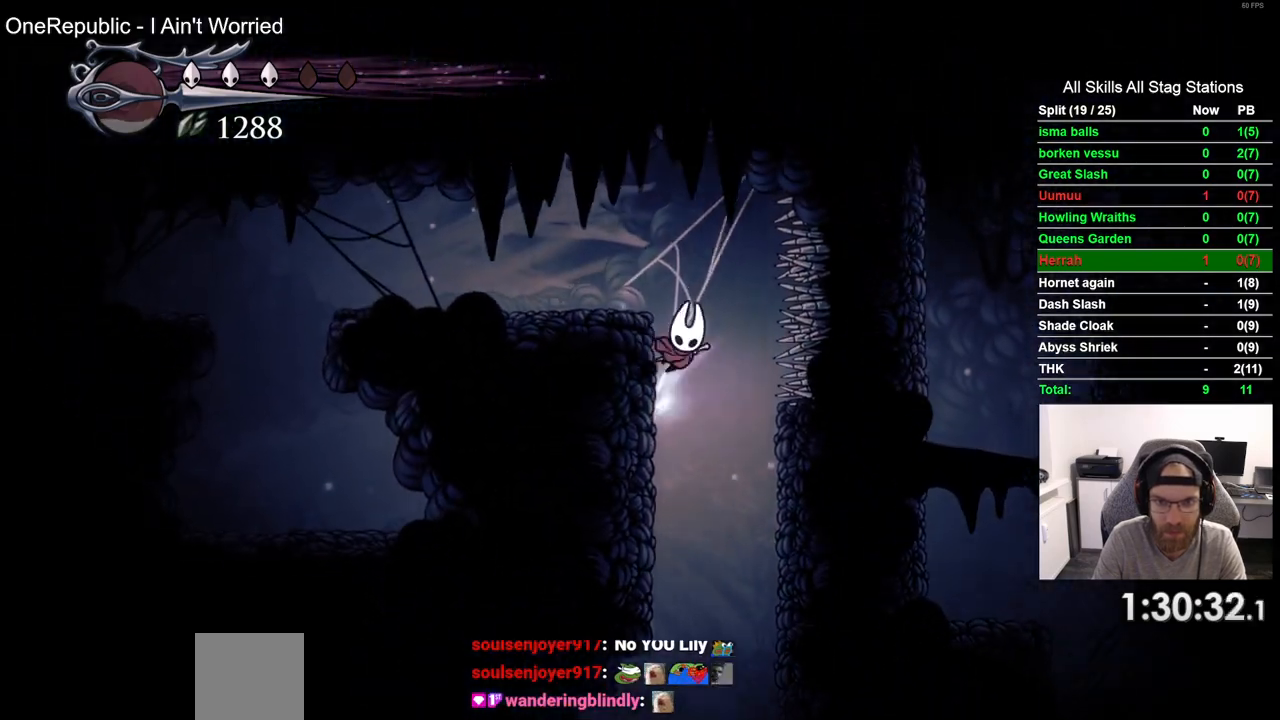
{"dt_ms": 500, "buttons": ["DPAD_LEFT"], "left_stick": "center", "right_stick": "center", "events": [[117, "CROSS", "up"], [283, "R2", "down"], [467, "R2", "up"]]}
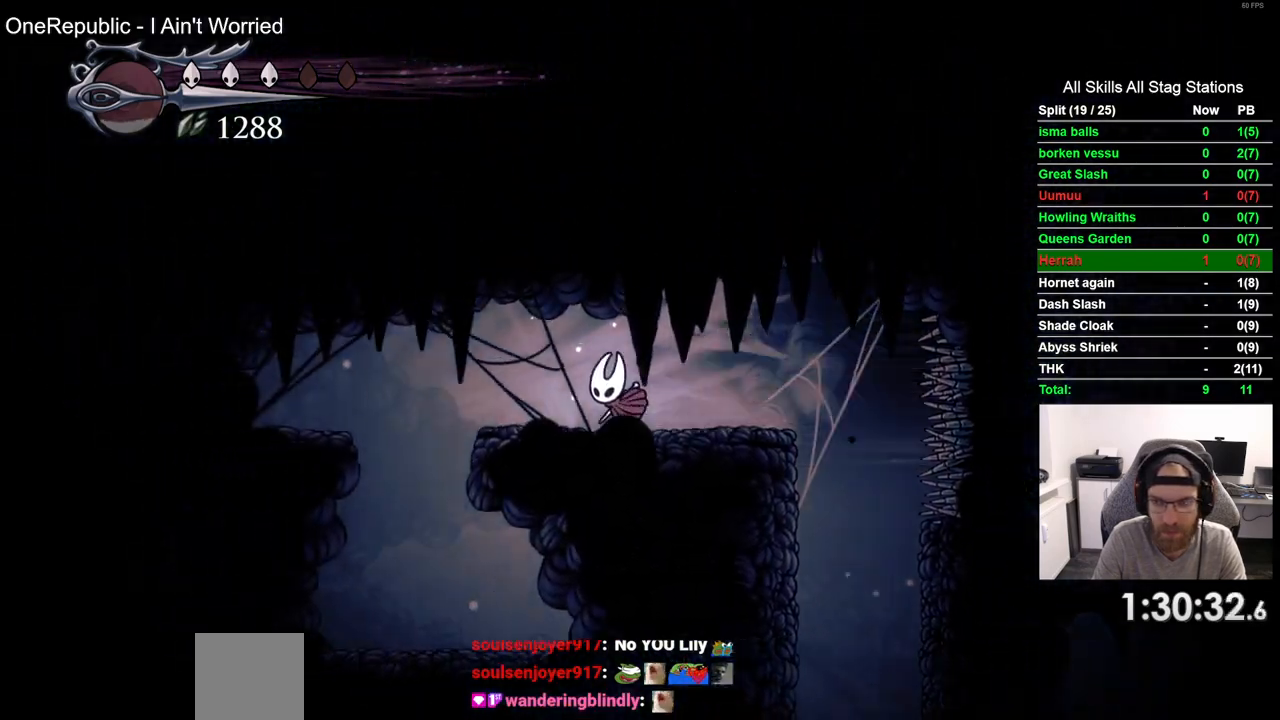
{"dt_ms": 500, "buttons": ["DPAD_RIGHT"], "left_stick": "center", "right_stick": "center", "events": [[300, "DPAD_LEFT", "up"], [300, "DPAD_UP", "down"], [333, "DPAD_UP", "up"], [383, "DPAD_RIGHT", "down"]]}
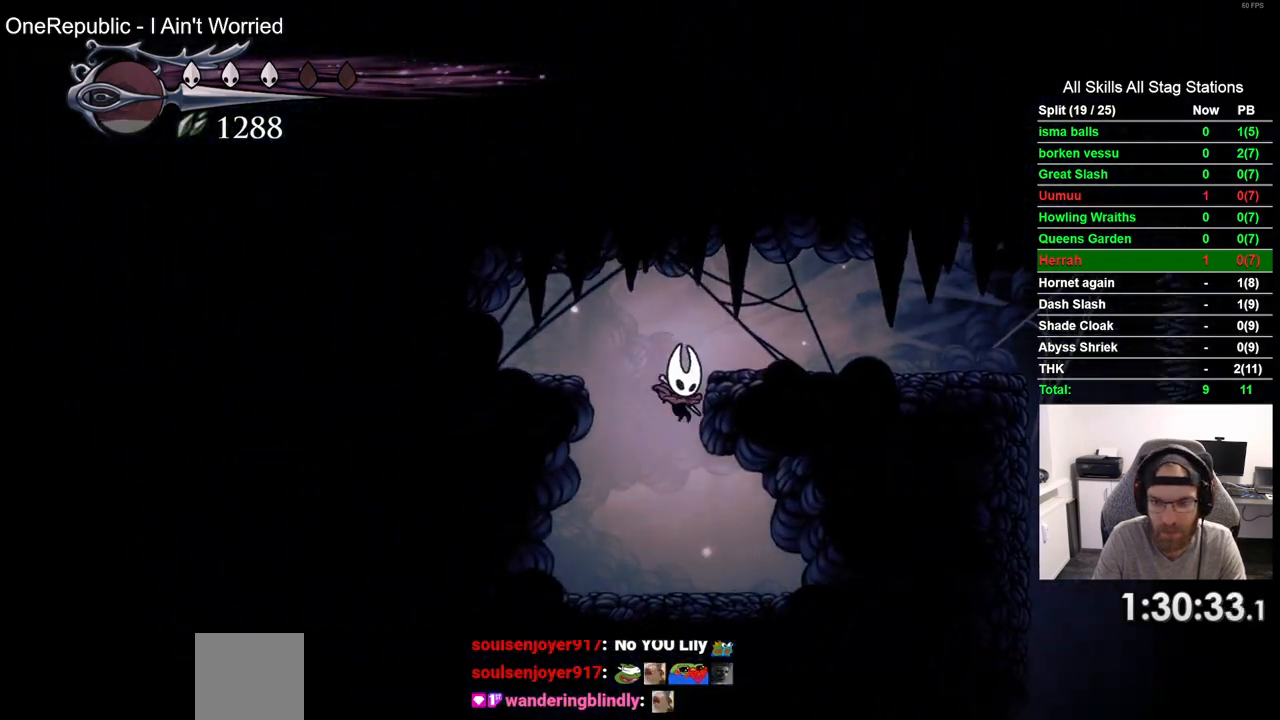
{"dt_ms": 500, "buttons": [], "left_stick": "center", "right_stick": "center", "events": [[67, "DPAD_RIGHT", "up"]]}
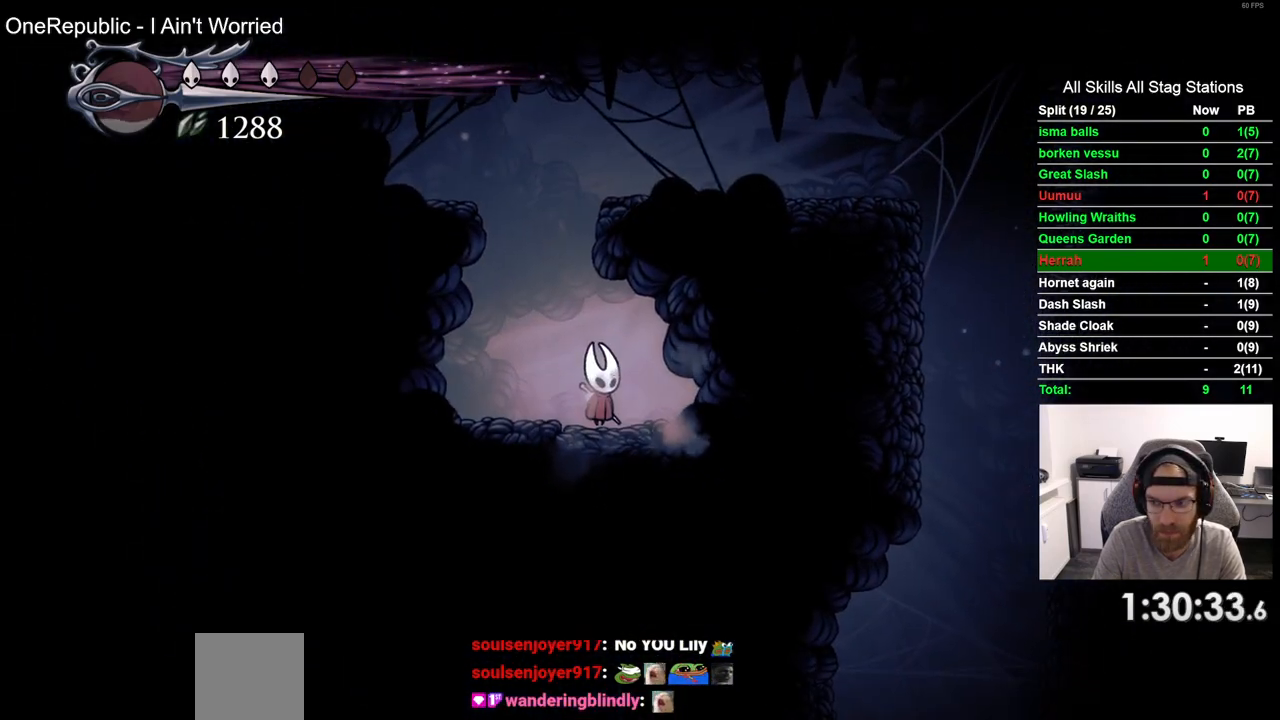
{"dt_ms": 500, "buttons": ["DPAD_LEFT"], "left_stick": "center", "right_stick": "center", "events": [[183, "DPAD_LEFT", "down"]]}
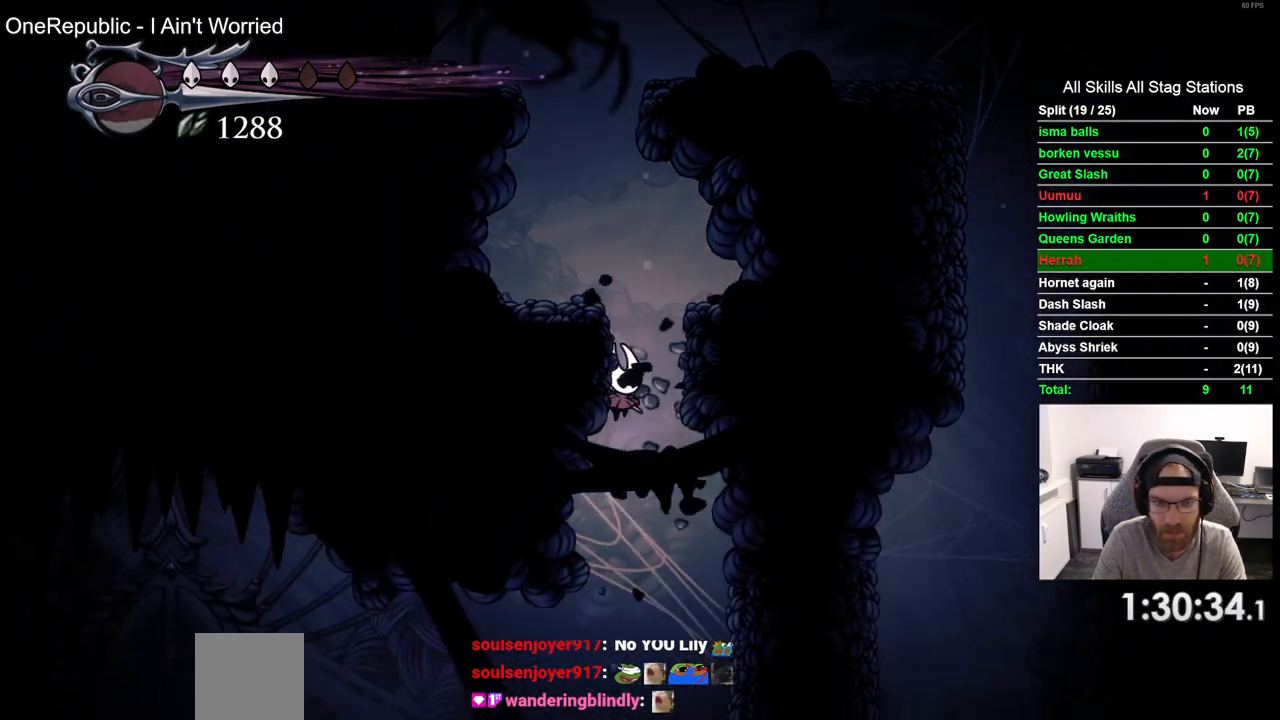
{"dt_ms": 500, "buttons": ["R2", "DPAD_LEFT"], "left_stick": "center", "right_stick": "center", "events": [[400, "R2", "down"]]}
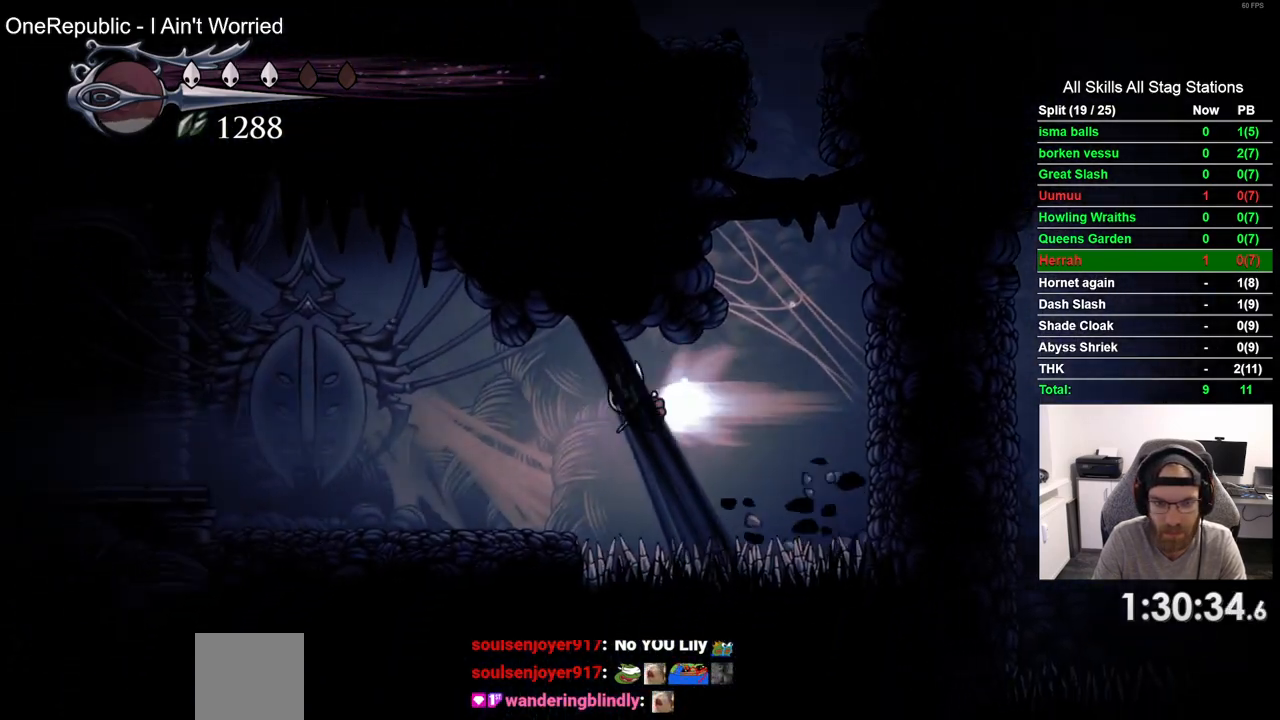
{"dt_ms": 500, "buttons": ["DPAD_LEFT"], "left_stick": "center", "right_stick": "center", "events": [[117, "R2", "up"]]}
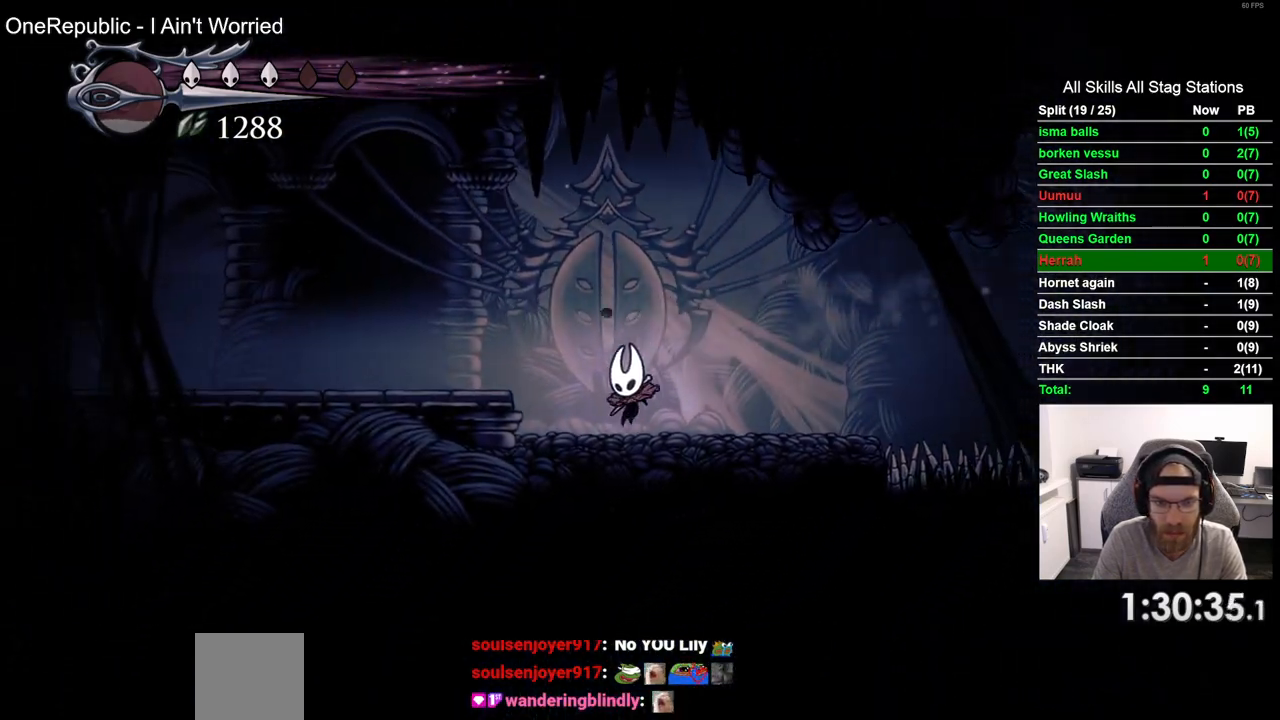
{"dt_ms": 500, "buttons": [], "left_stick": "center", "right_stick": "center", "events": [[33, "CROSS", "down"], [200, "CROSS", "up"], [433, "DPAD_LEFT", "up"]]}
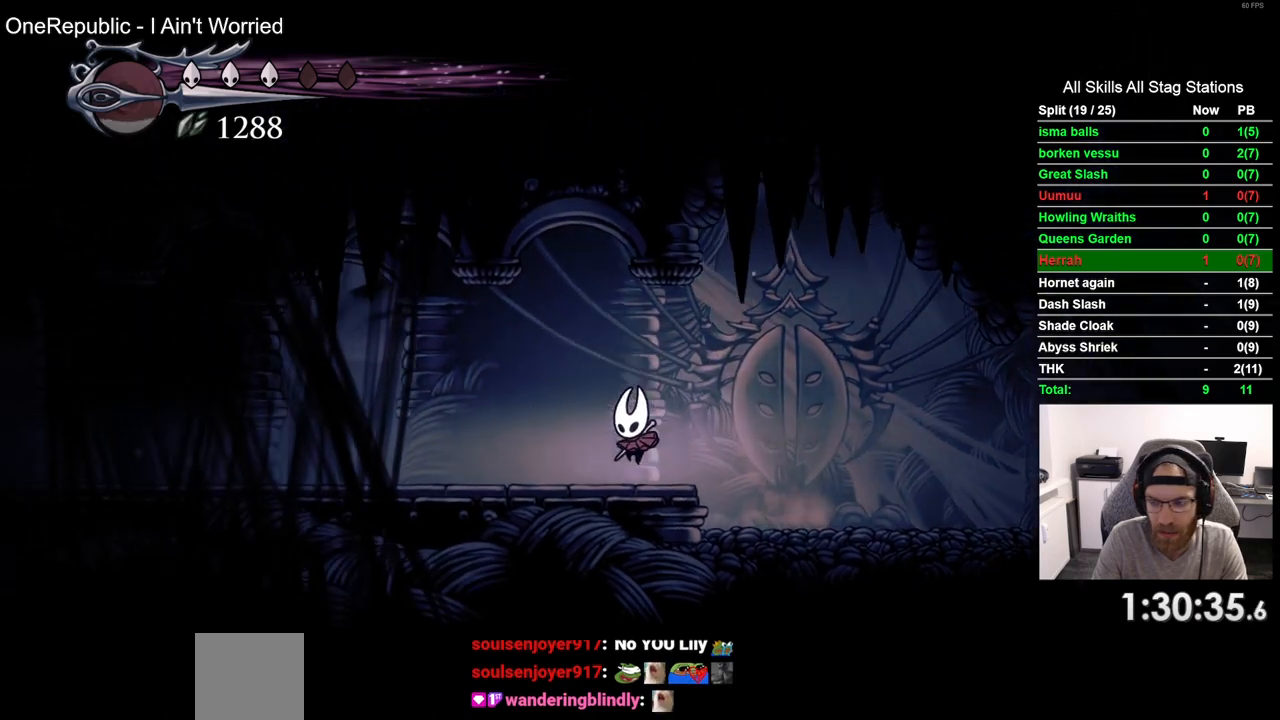
{"dt_ms": 500, "buttons": ["L2"], "left_stick": "center", "right_stick": "center", "events": [[33, "L2", "down"]]}